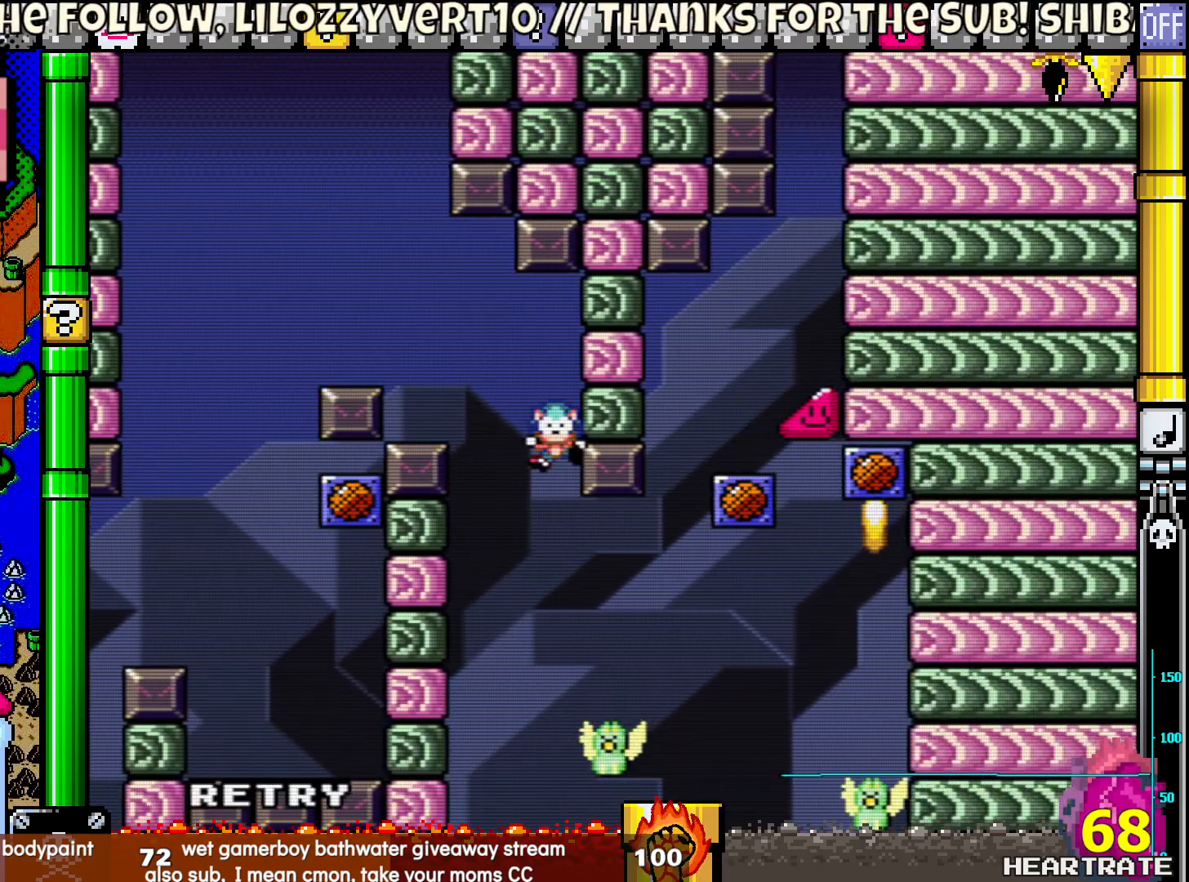
Gameplay with a controller (Nintendo layout); each line is a JSON object with the inputs held at the frame after it. "events" lists button and stick changes between this image and that frame as [ms after this image, input, new state], when the widget could be followed in between. Not read: L2 L3 R2 R3.
{"buttons": [], "left_stick": "center", "right_stick": "center", "events": []}
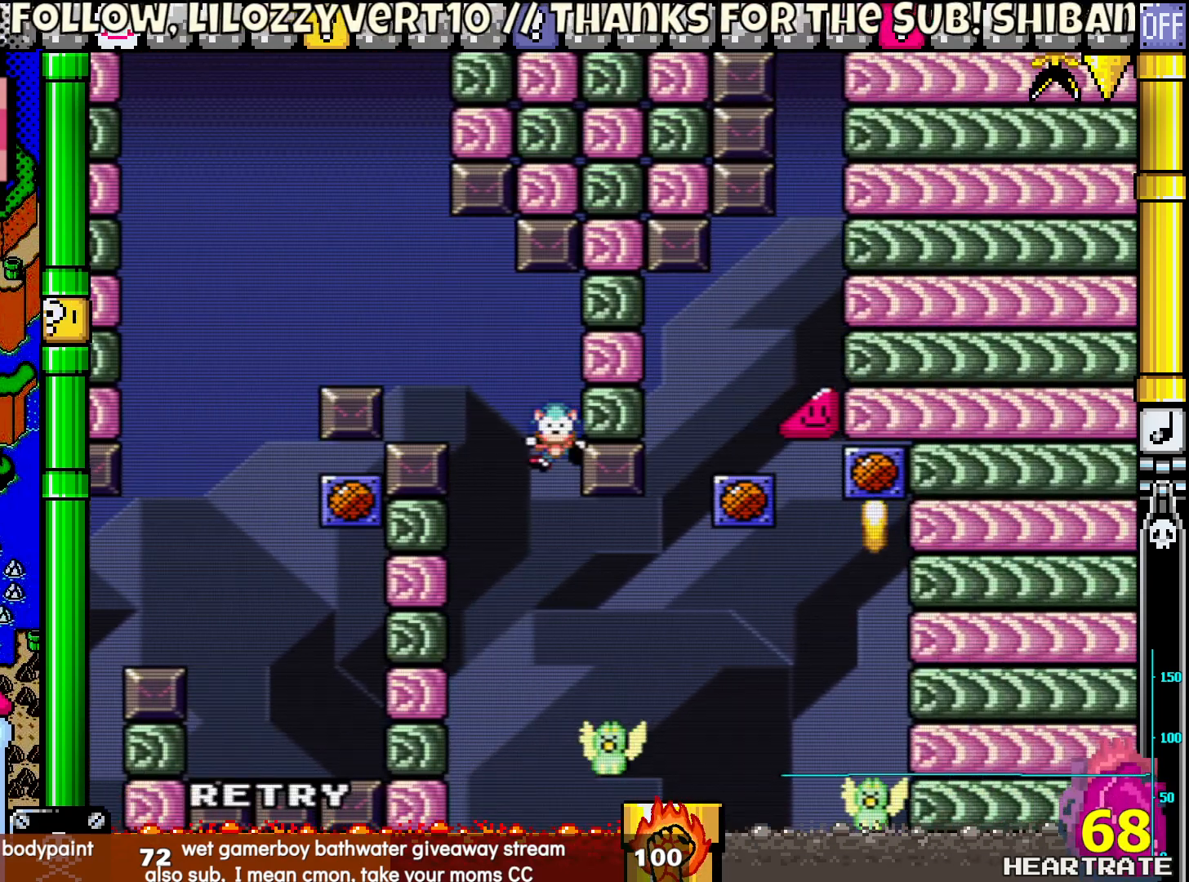
{"buttons": [], "left_stick": "center", "right_stick": "center", "events": []}
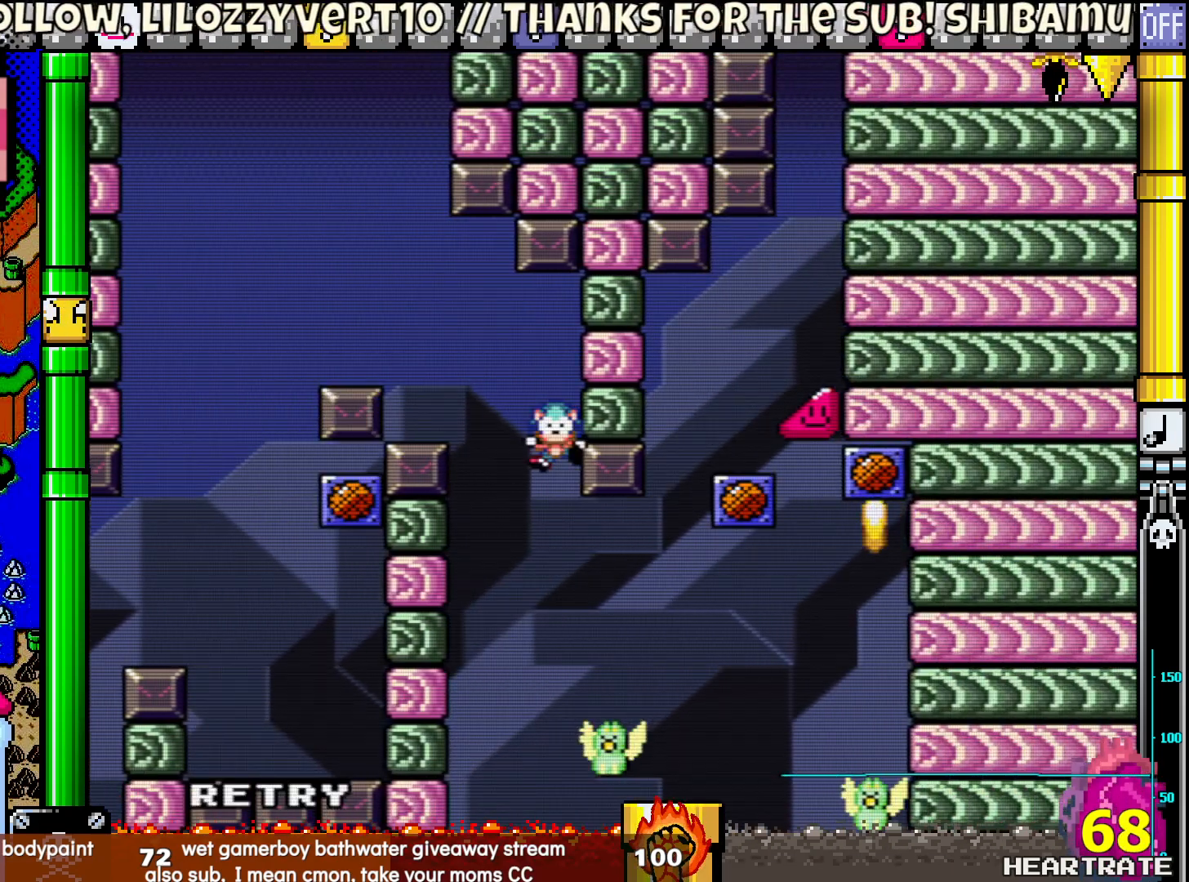
{"buttons": [], "left_stick": "center", "right_stick": "center", "events": []}
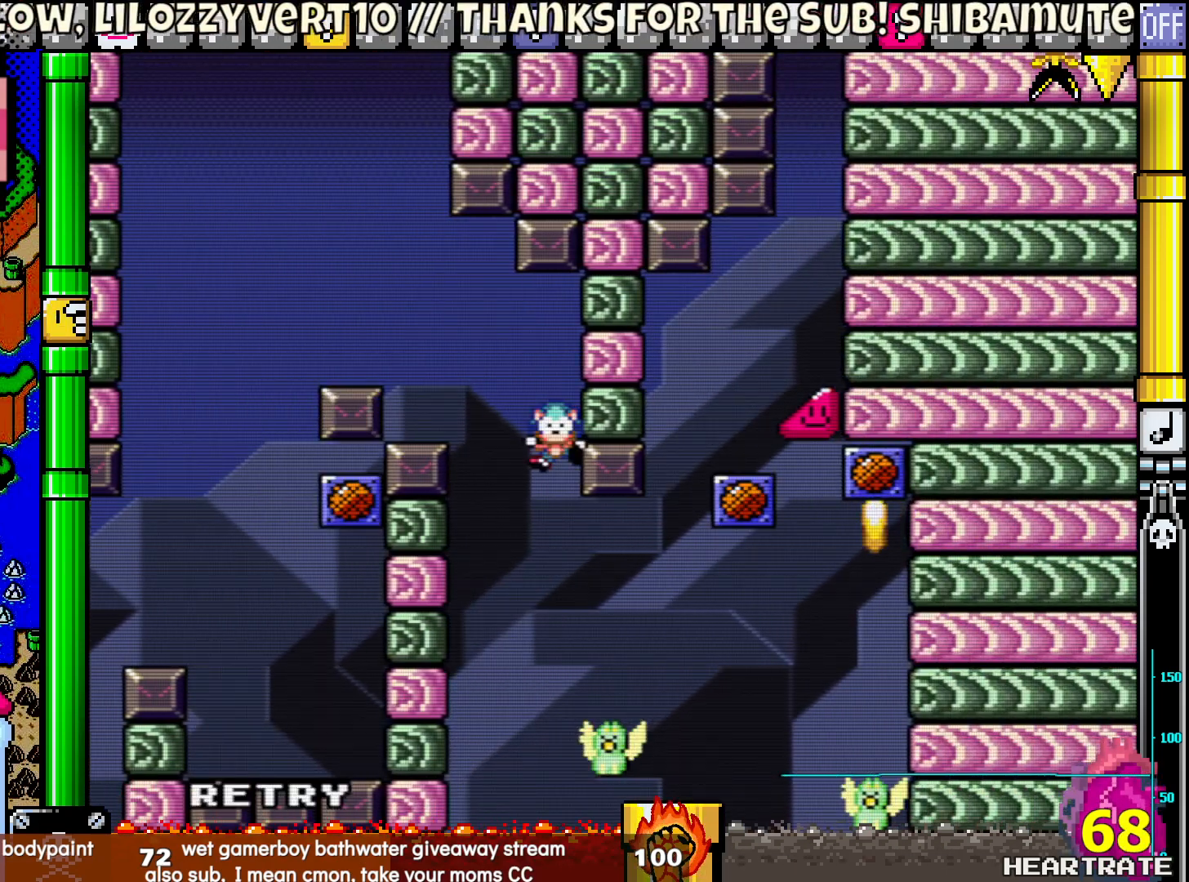
{"buttons": [], "left_stick": "center", "right_stick": "center", "events": [[333, "A", "down"], [467, "A", "up"]]}
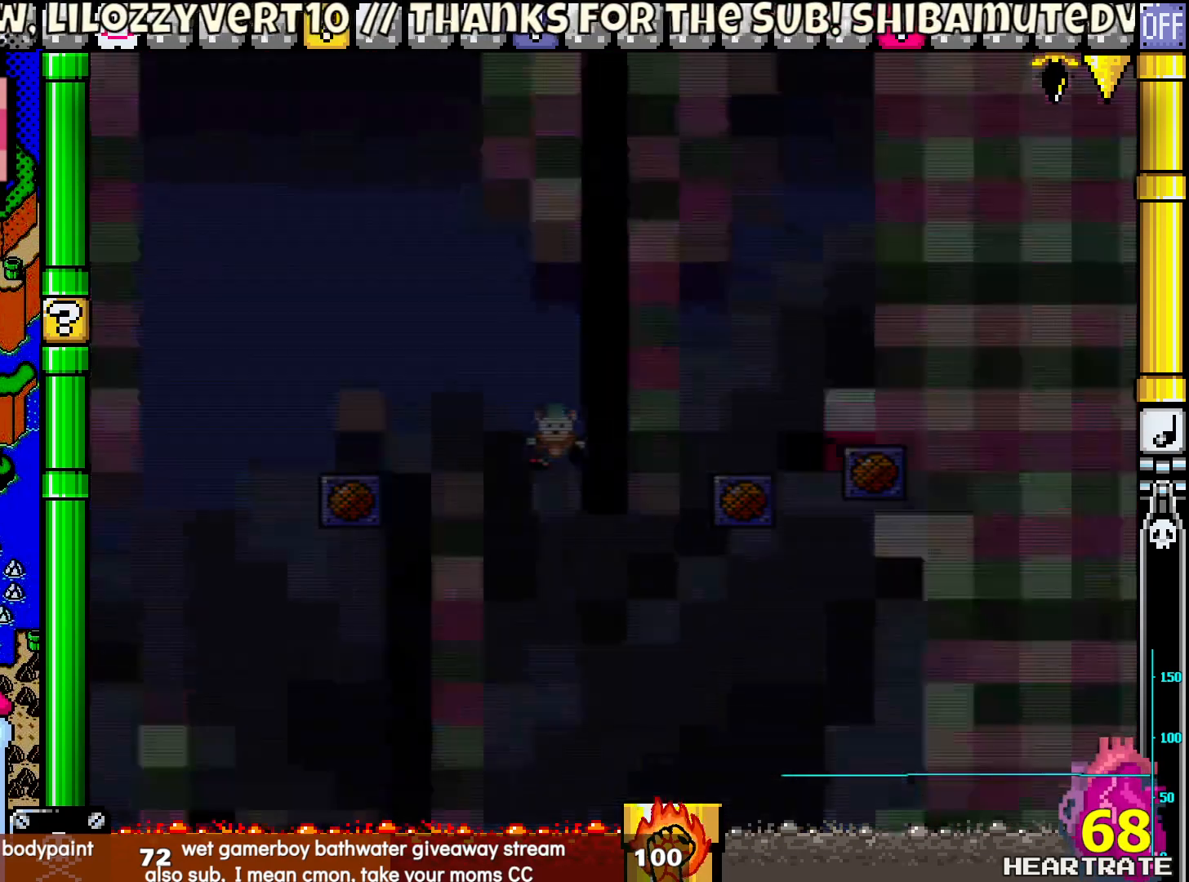
{"buttons": ["Y"], "left_stick": "center", "right_stick": "center", "events": [[167, "Y", "down"]]}
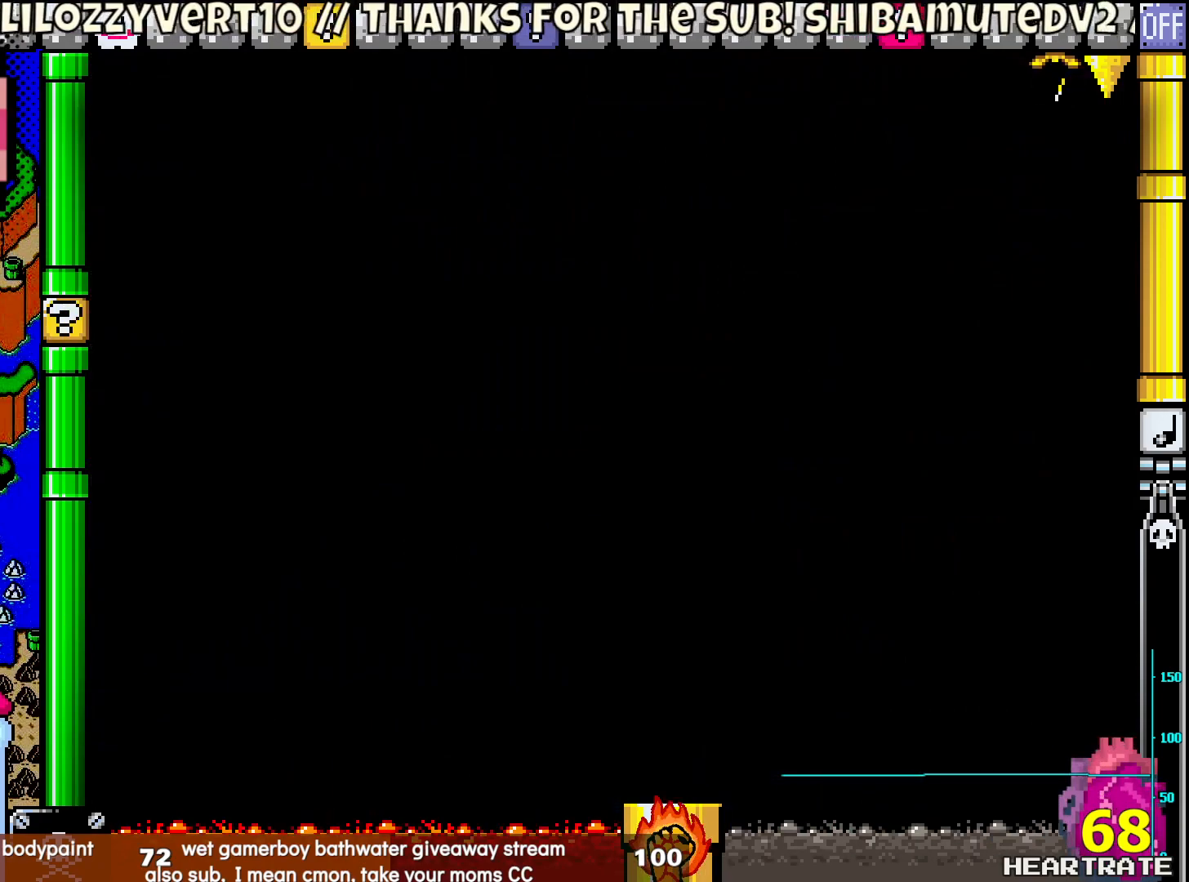
{"buttons": ["Y"], "left_stick": "center", "right_stick": "center", "events": []}
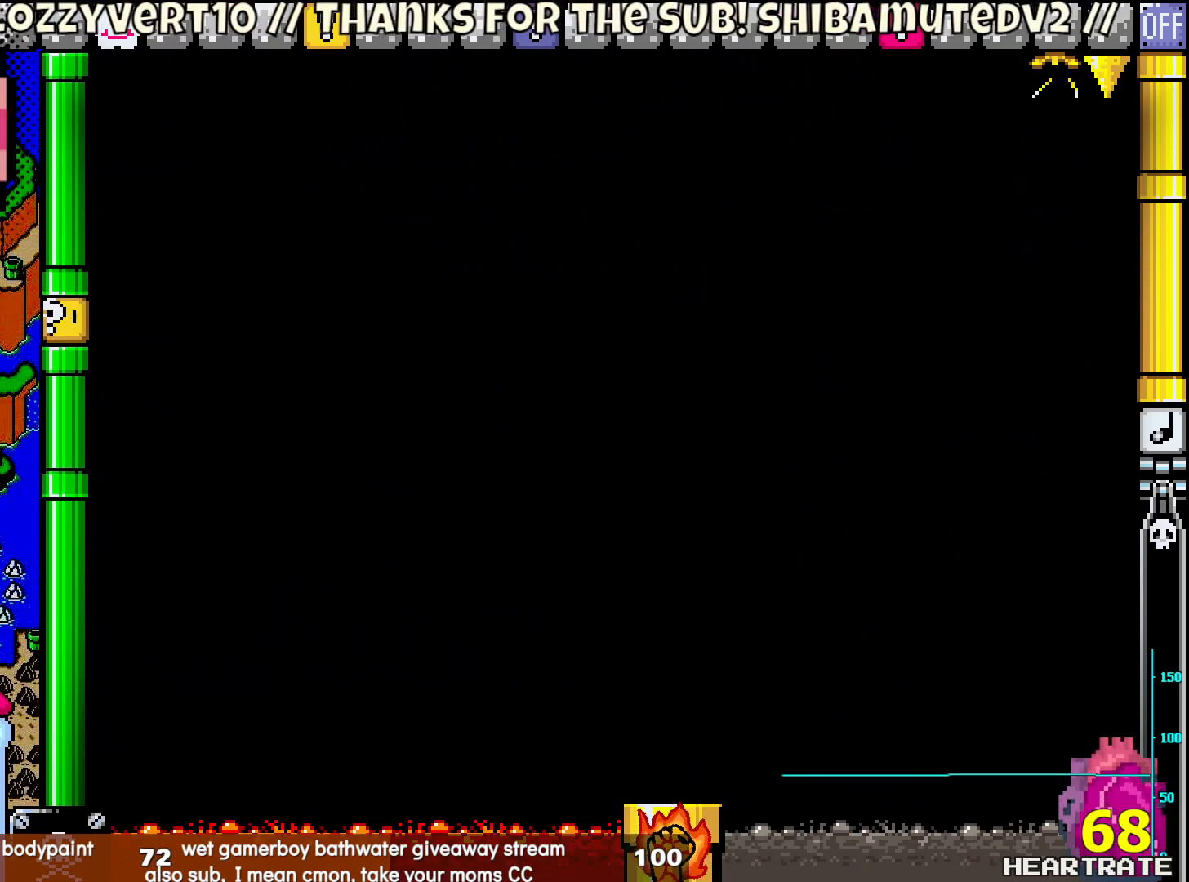
{"buttons": ["Y"], "left_stick": "center", "right_stick": "center", "events": []}
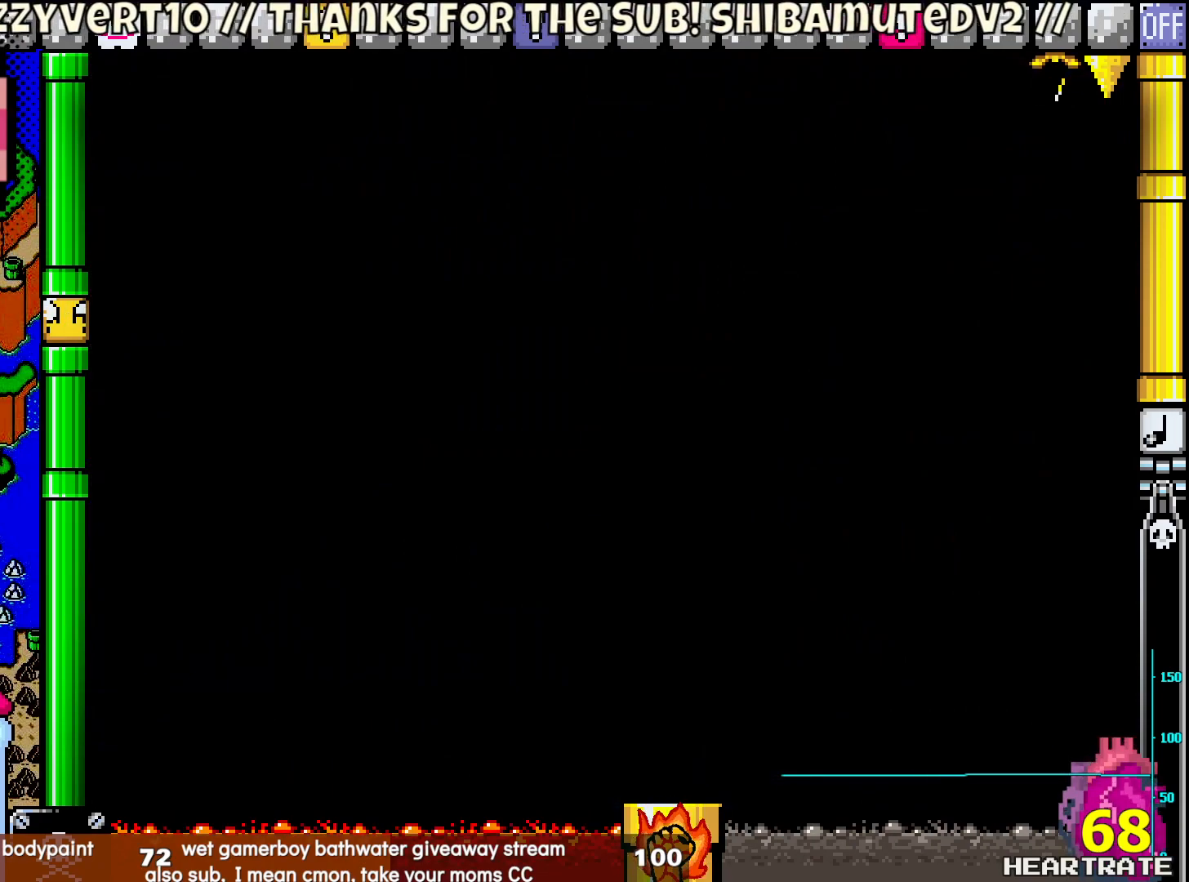
{"buttons": ["Y", "DPAD_RIGHT"], "left_stick": "center", "right_stick": "center", "events": [[200, "DPAD_RIGHT", "down"]]}
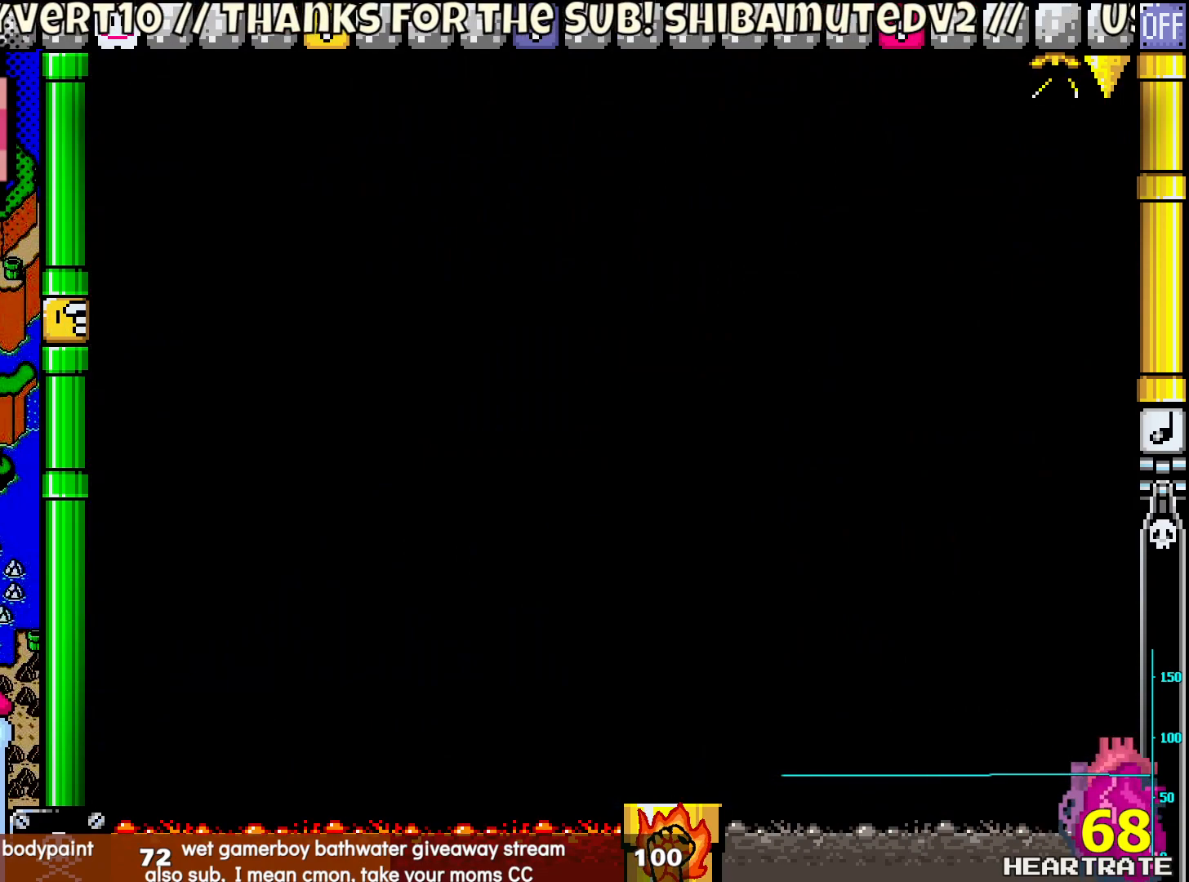
{"buttons": ["Y", "DPAD_RIGHT"], "left_stick": "center", "right_stick": "center", "events": []}
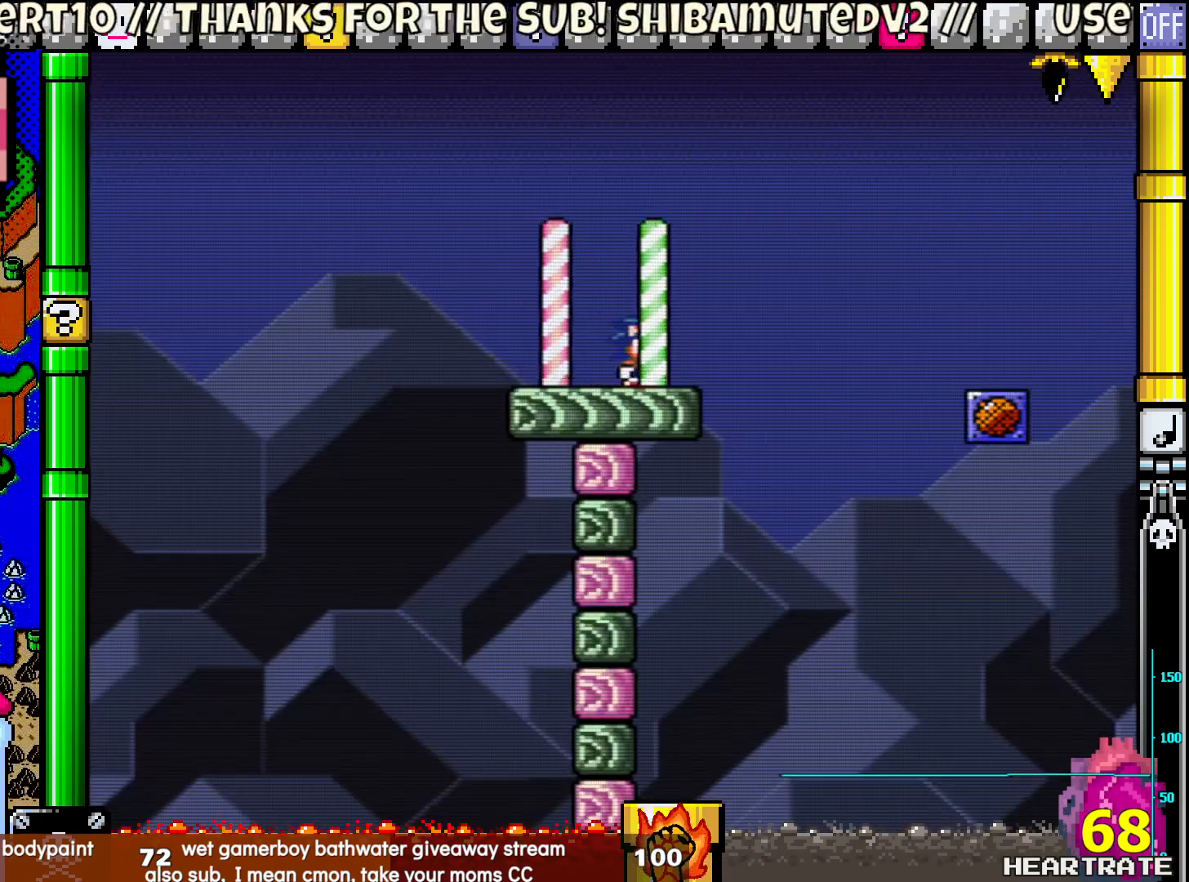
{"buttons": ["B", "Y", "DPAD_RIGHT"], "left_stick": "center", "right_stick": "center", "events": [[167, "B", "down"]]}
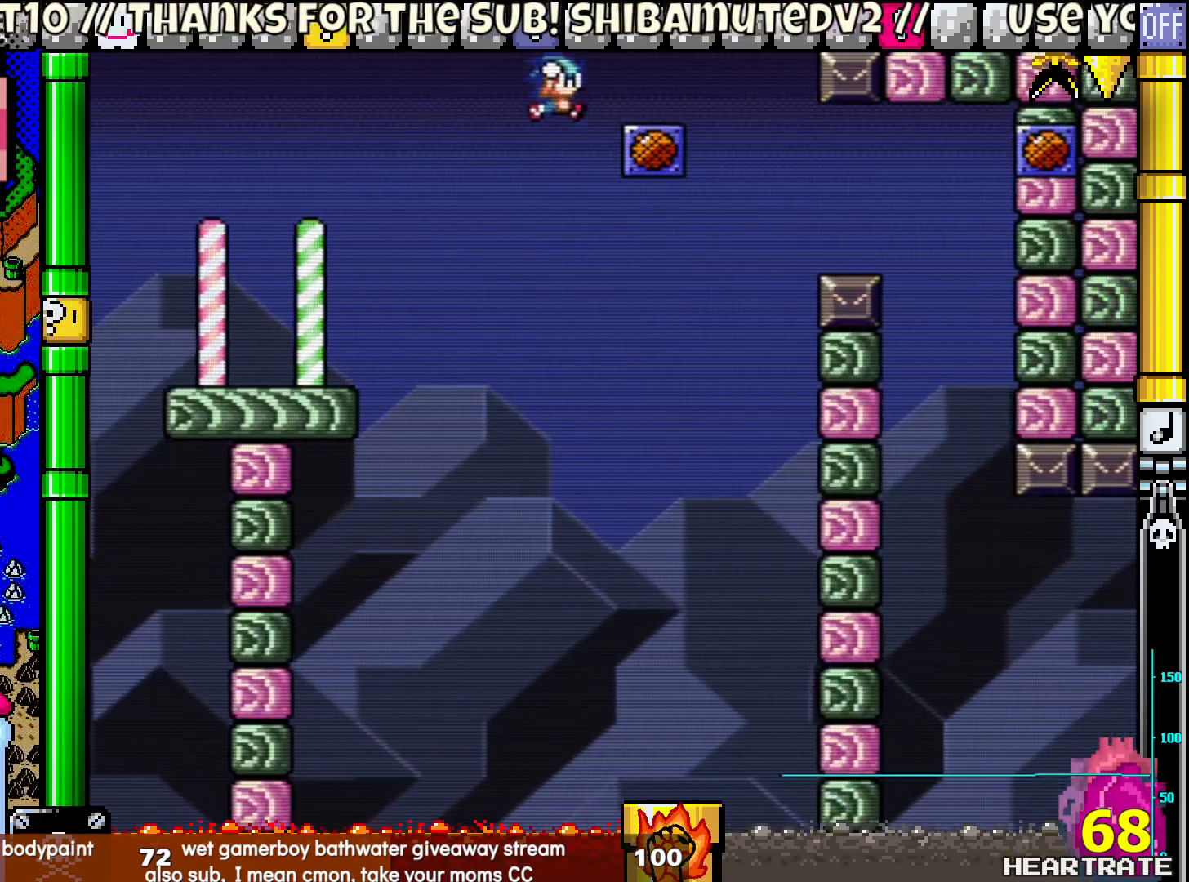
{"buttons": ["Y"], "left_stick": "center", "right_stick": "center", "events": [[33, "B", "up"], [133, "DPAD_LEFT", "down"], [133, "DPAD_RIGHT", "up"], [133, "DPAD_UP", "down"], [233, "DPAD_UP", "up"], [283, "DPAD_LEFT", "up"]]}
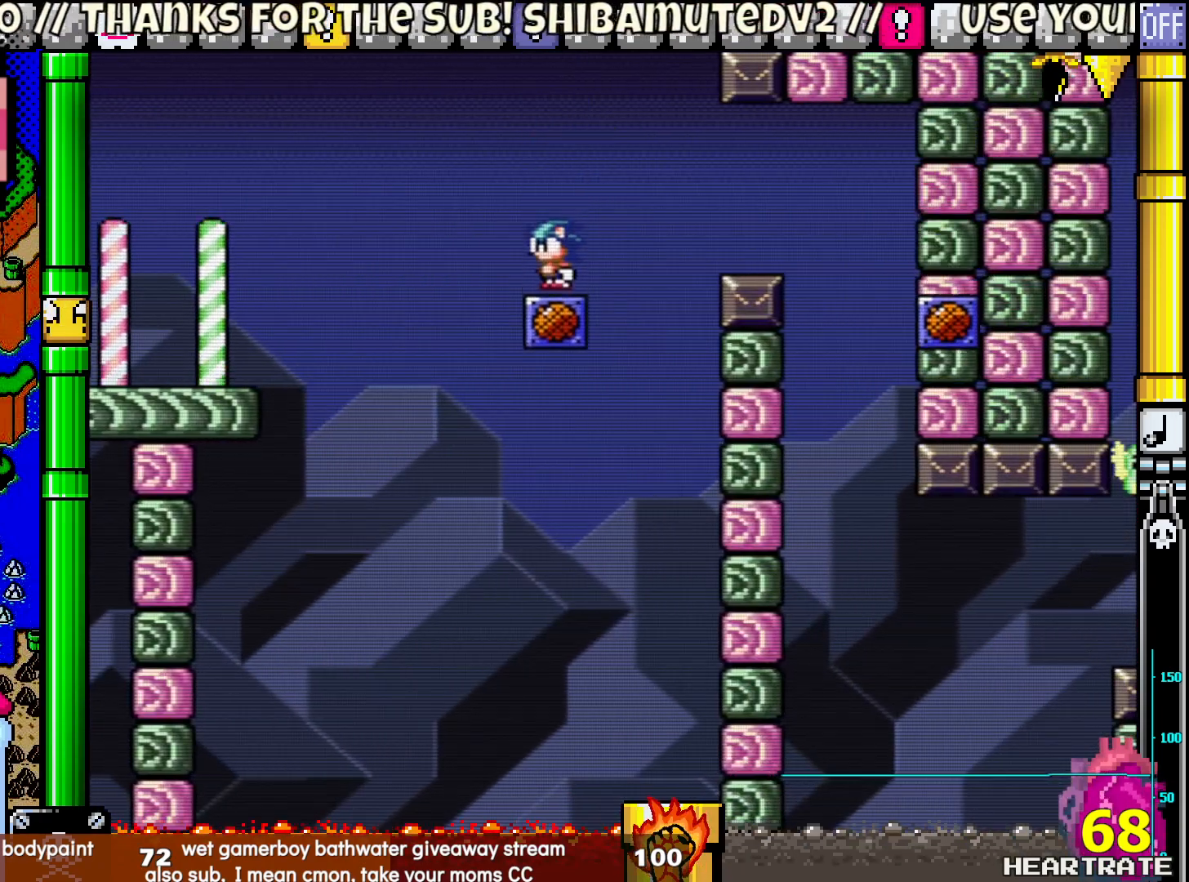
{"buttons": ["B", "Y", "DPAD_RIGHT"], "left_stick": "center", "right_stick": "center", "events": [[200, "DPAD_RIGHT", "down"], [333, "B", "down"]]}
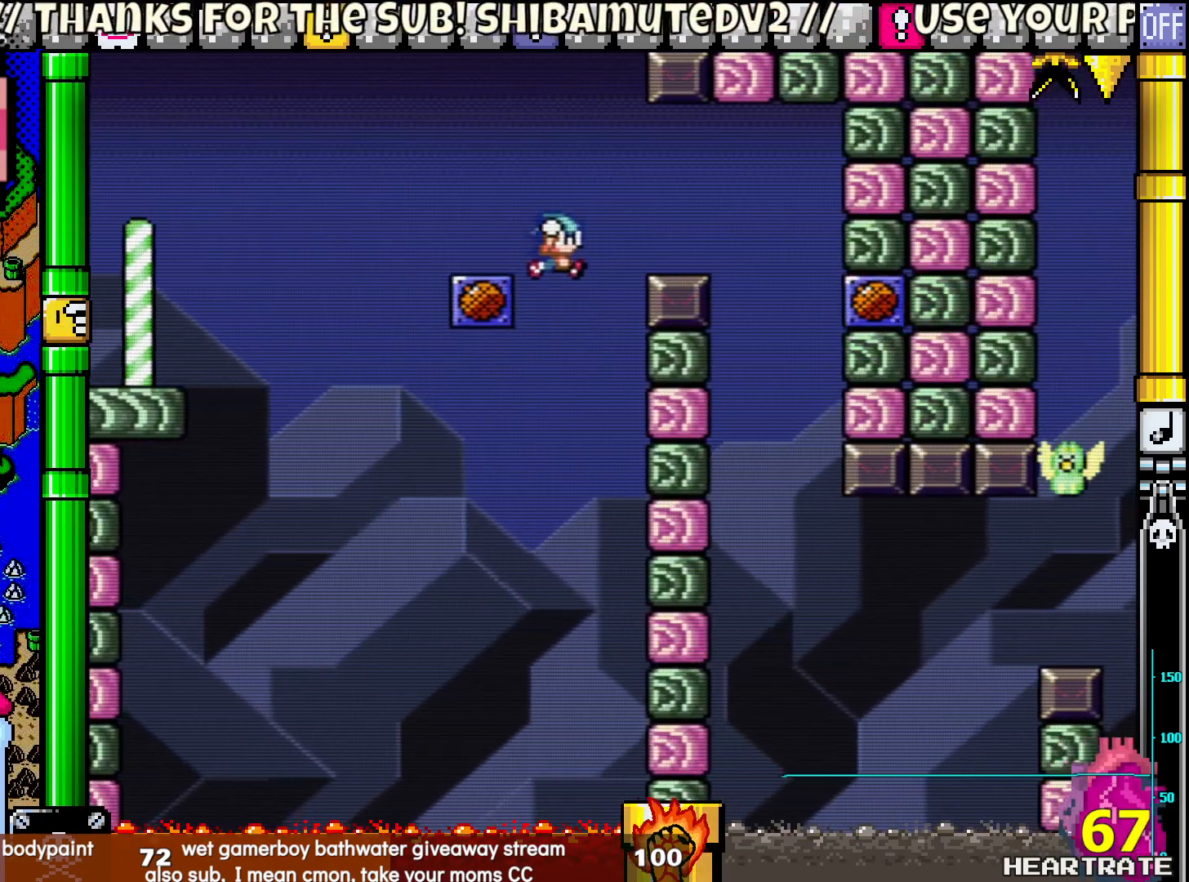
{"buttons": ["Y", "DPAD_UP", "DPAD_LEFT"], "left_stick": "center", "right_stick": "center", "events": [[117, "B", "up"], [350, "DPAD_RIGHT", "up"], [350, "DPAD_UP", "down"], [367, "DPAD_LEFT", "down"]]}
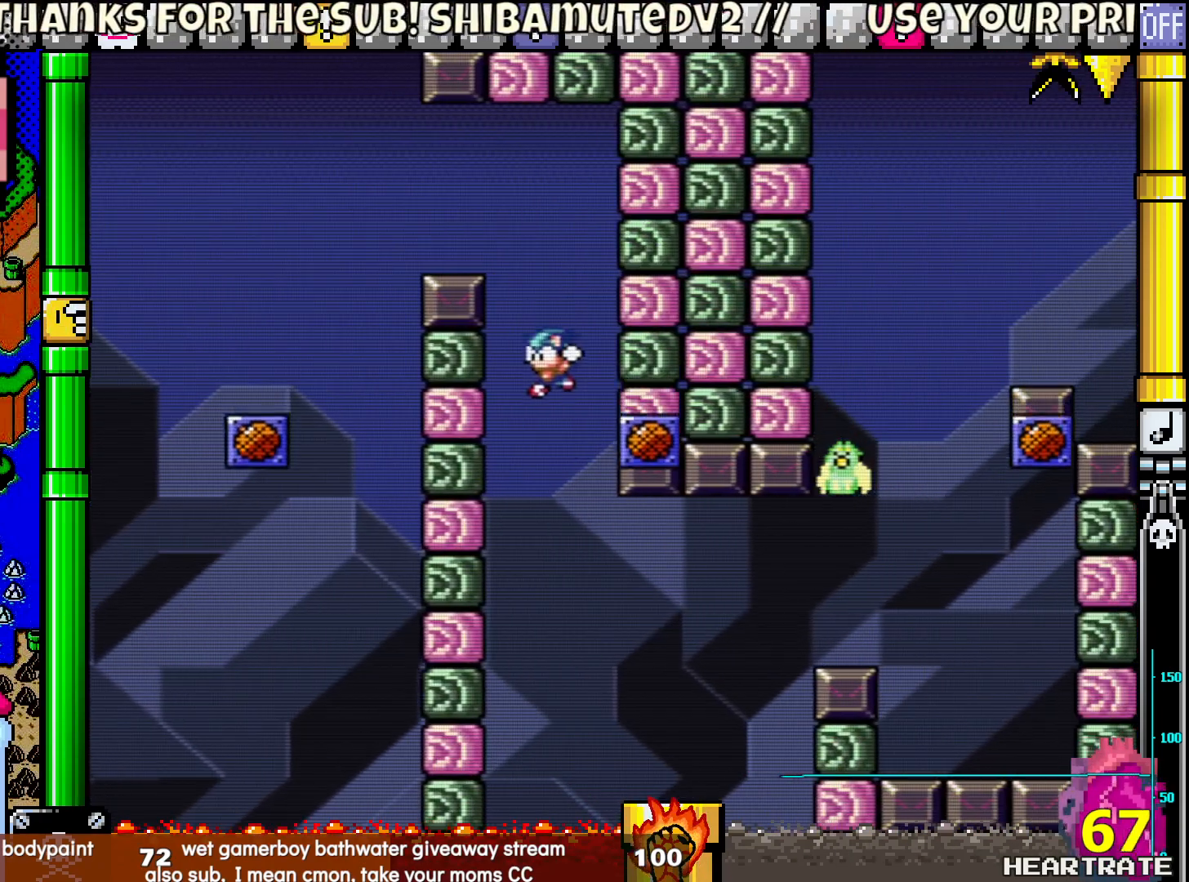
{"buttons": ["Y", "DPAD_LEFT"], "left_stick": "center", "right_stick": "center", "events": [[17, "DPAD_LEFT", "up"], [33, "DPAD_RIGHT", "down"], [33, "DPAD_UP", "up"], [367, "DPAD_LEFT", "down"], [367, "DPAD_RIGHT", "up"]]}
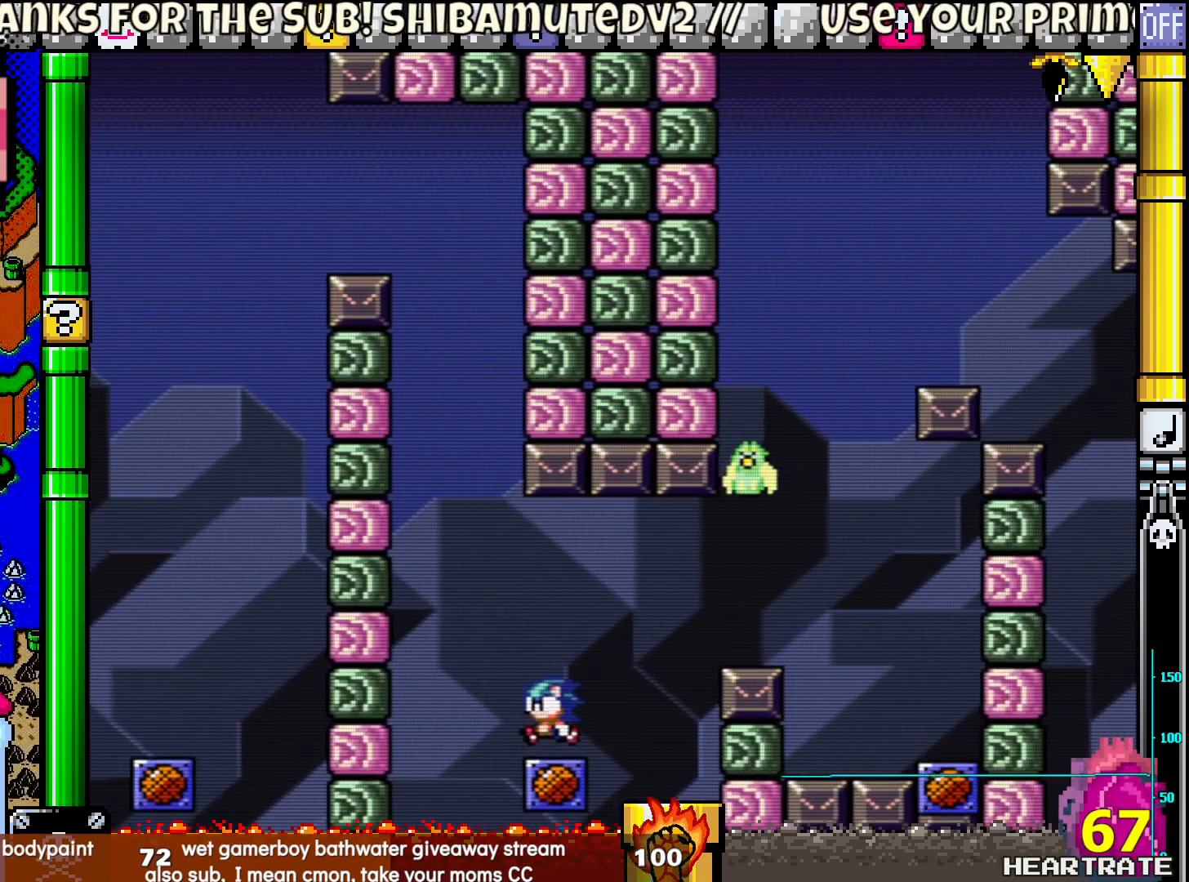
{"buttons": ["Y"], "left_stick": "center", "right_stick": "center", "events": [[17, "DPAD_LEFT", "up"], [67, "B", "down"], [217, "B", "up"]]}
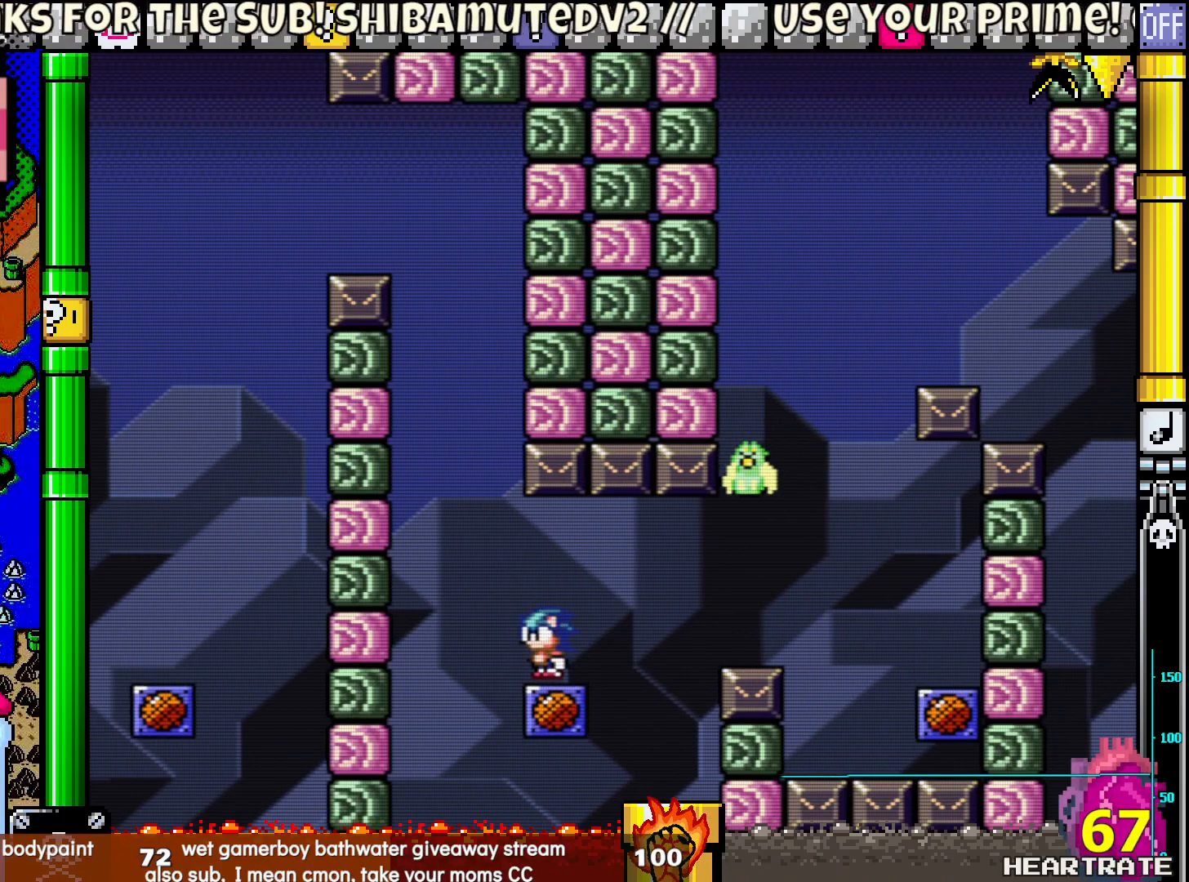
{"buttons": ["Y"], "left_stick": "center", "right_stick": "center", "events": [[217, "B", "down"], [367, "B", "up"]]}
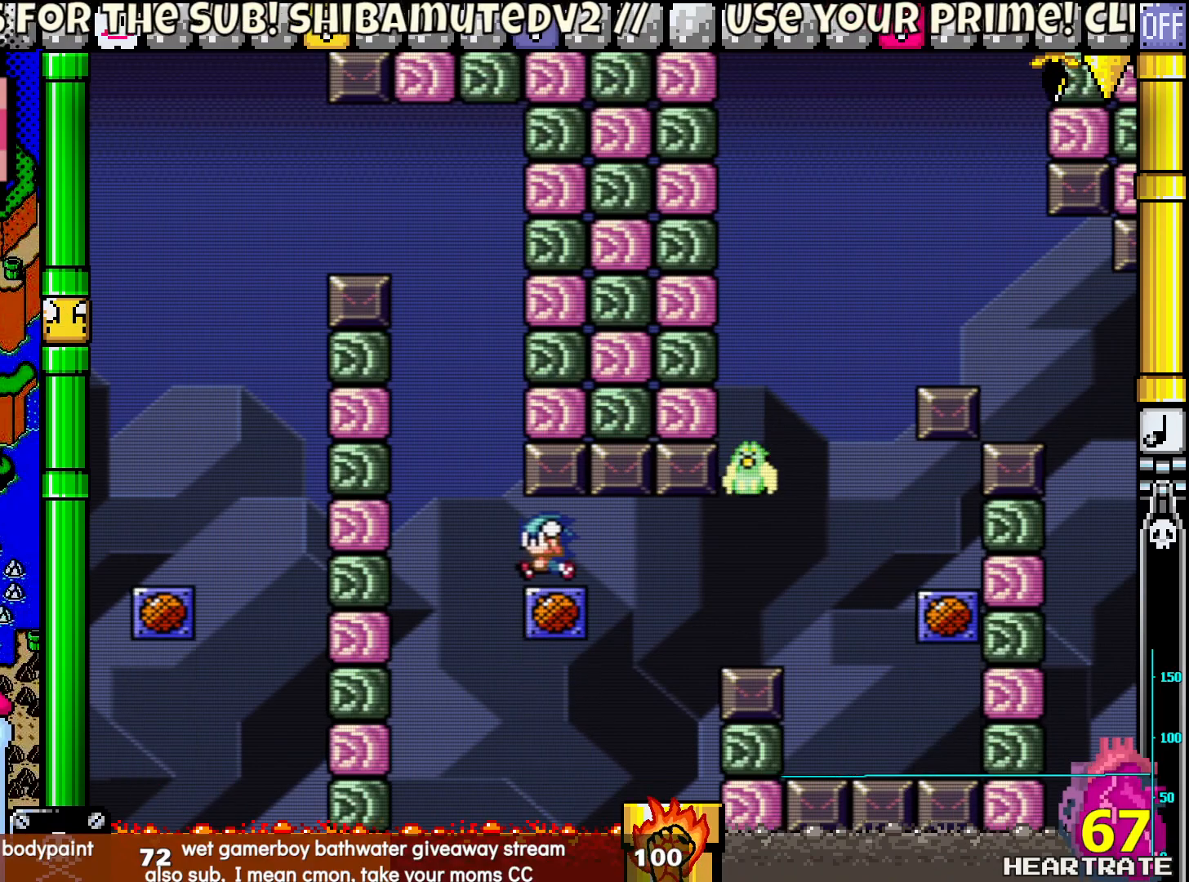
{"buttons": ["Y", "DPAD_RIGHT"], "left_stick": "center", "right_stick": "center", "events": [[400, "DPAD_RIGHT", "down"]]}
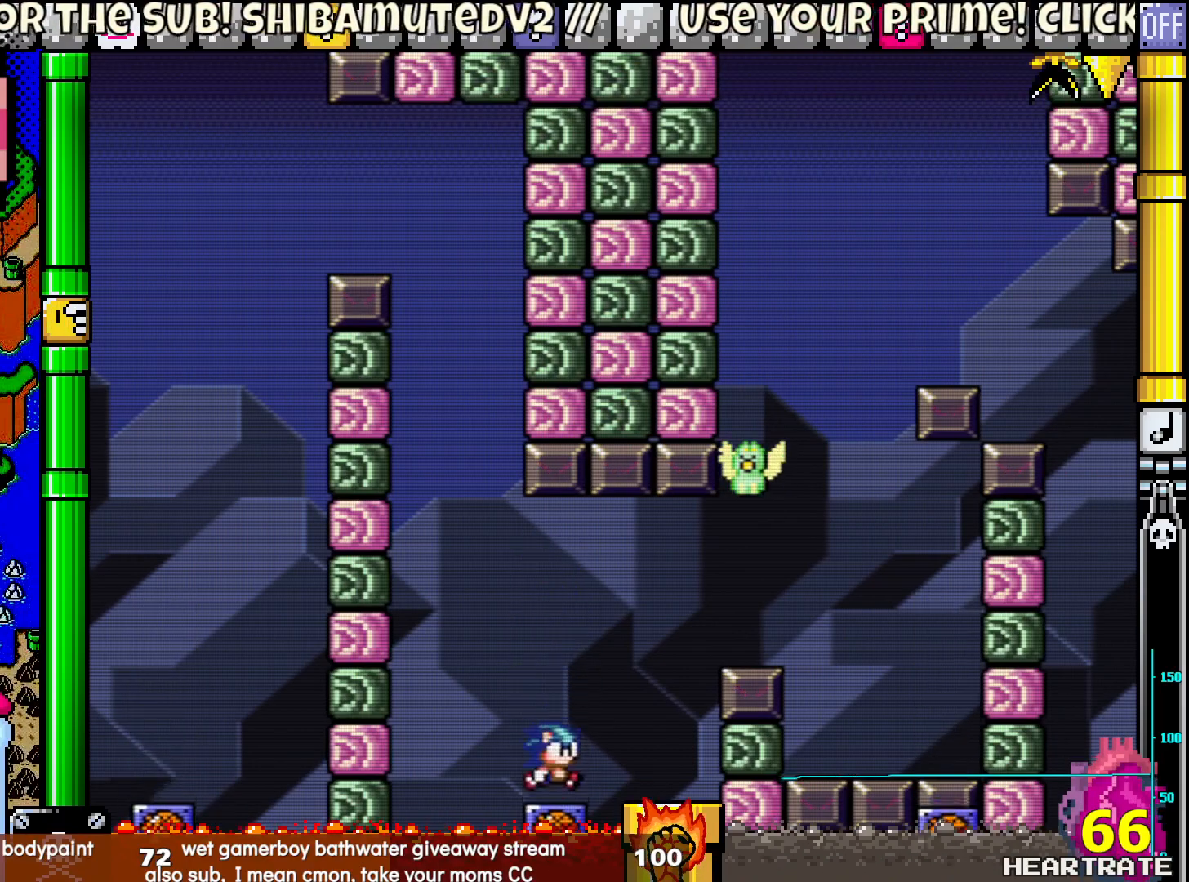
{"buttons": ["B", "Y", "DPAD_RIGHT"], "left_stick": "center", "right_stick": "center", "events": [[50, "B", "down"], [300, "B", "up"], [400, "B", "down"]]}
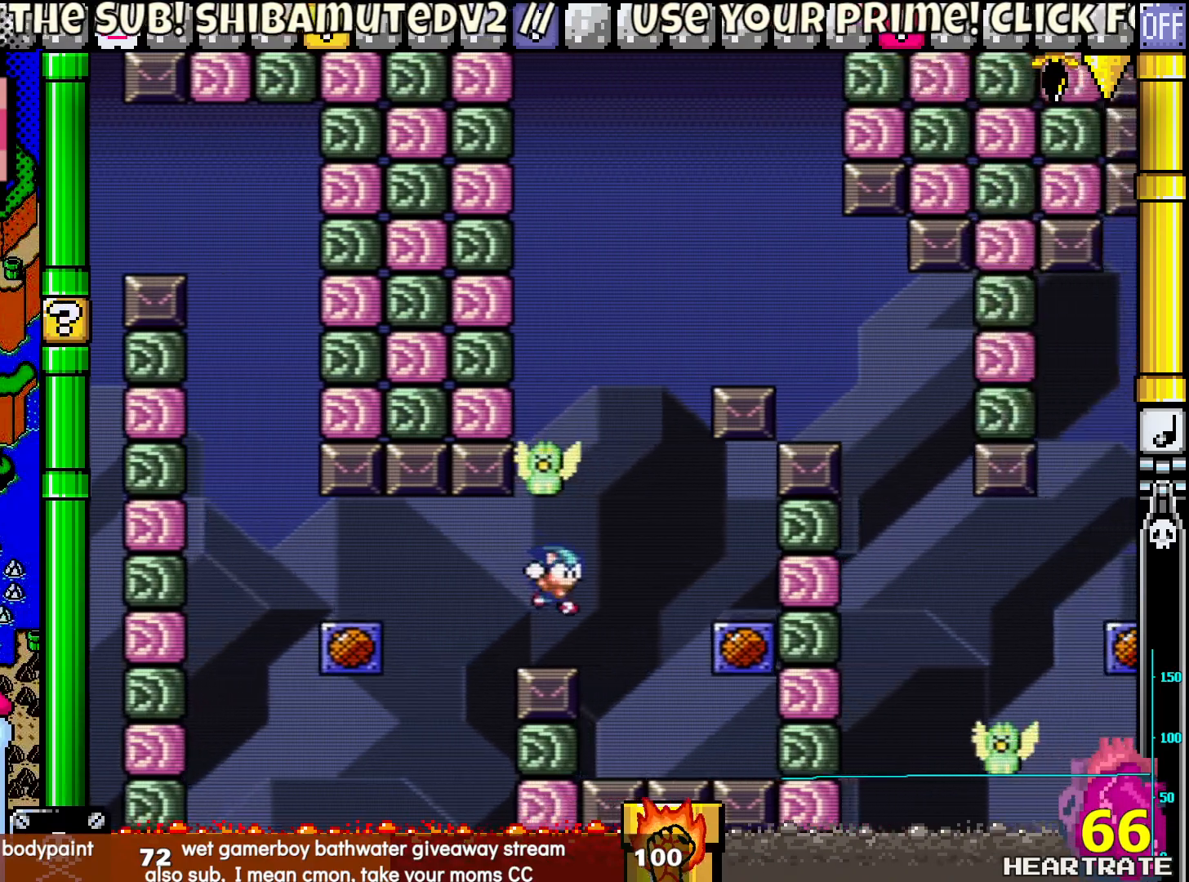
{"buttons": ["B", "Y", "DPAD_UP"], "left_stick": "center", "right_stick": "center", "events": [[283, "B", "up"], [317, "DPAD_RIGHT", "up"], [317, "DPAD_UP", "down"], [333, "B", "down"], [333, "DPAD_LEFT", "down"], [467, "DPAD_LEFT", "up"]]}
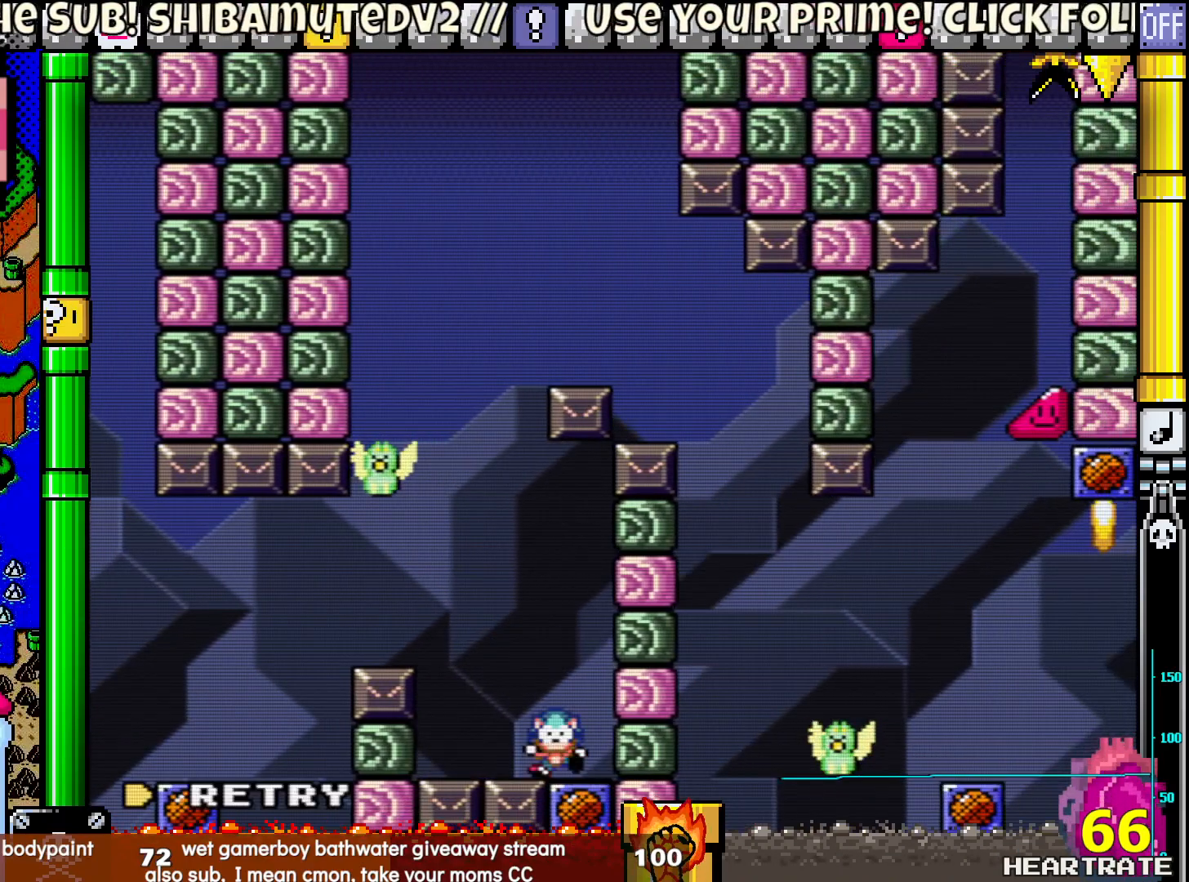
{"buttons": [], "left_stick": "center", "right_stick": "center", "events": [[17, "DPAD_RIGHT", "down"], [17, "DPAD_UP", "up"], [100, "B", "up"], [183, "DPAD_RIGHT", "up"], [233, "Y", "up"], [333, "A", "down"], [450, "A", "up"]]}
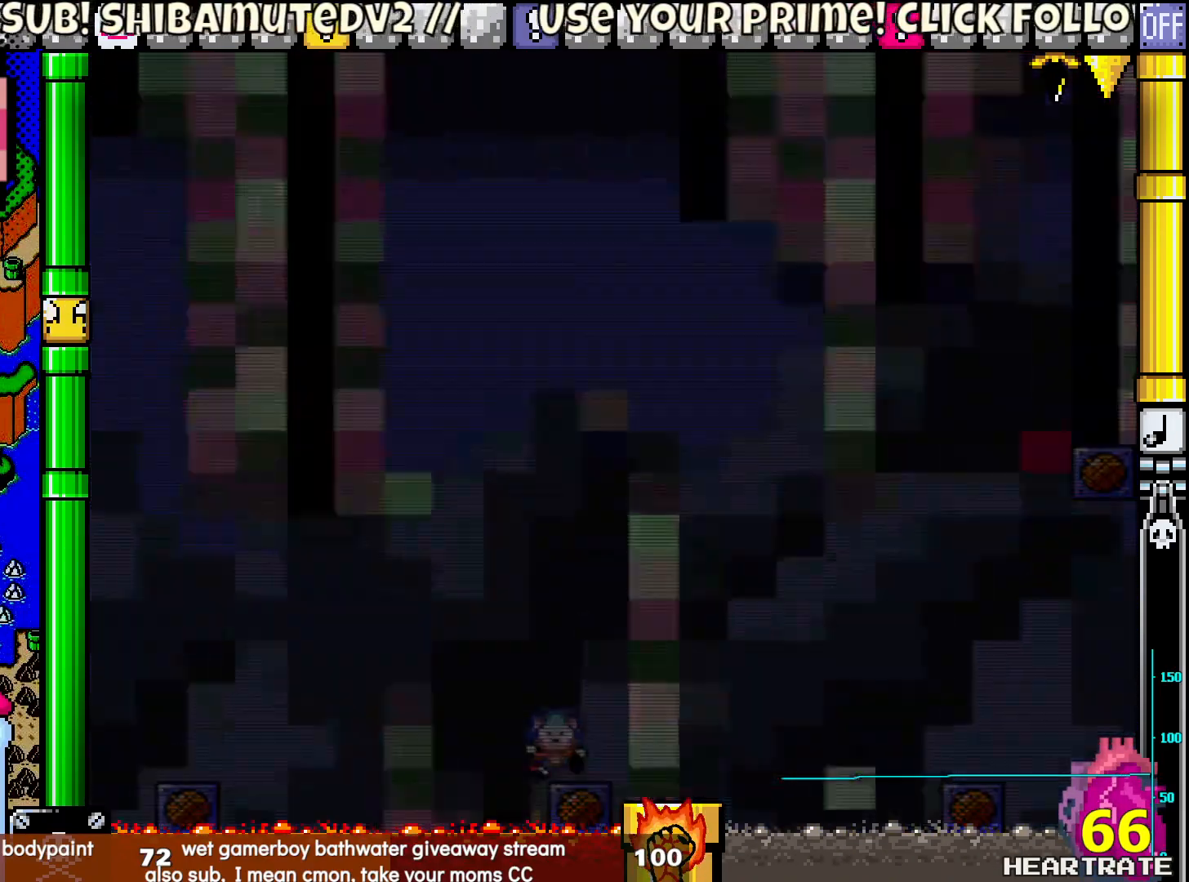
{"buttons": [], "left_stick": "center", "right_stick": "center", "events": []}
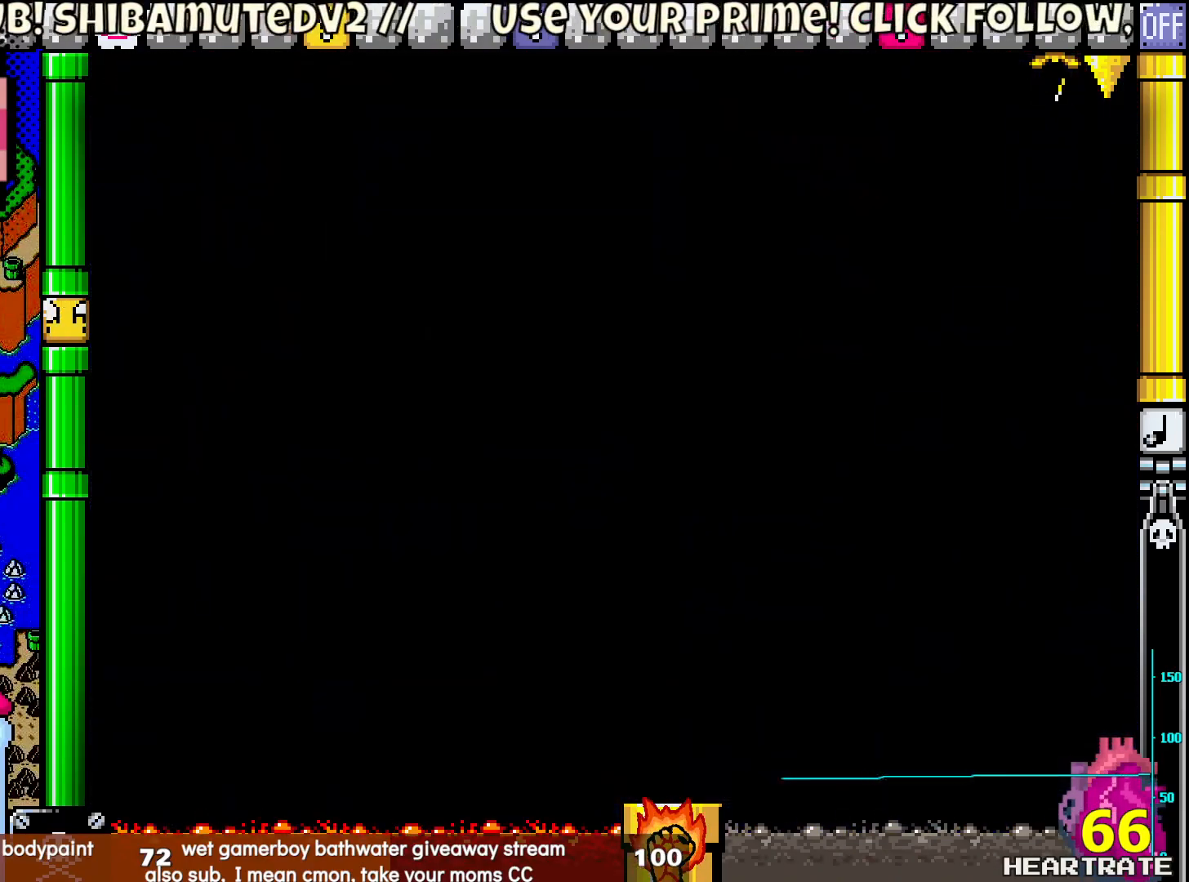
{"buttons": [], "left_stick": "center", "right_stick": "center", "events": []}
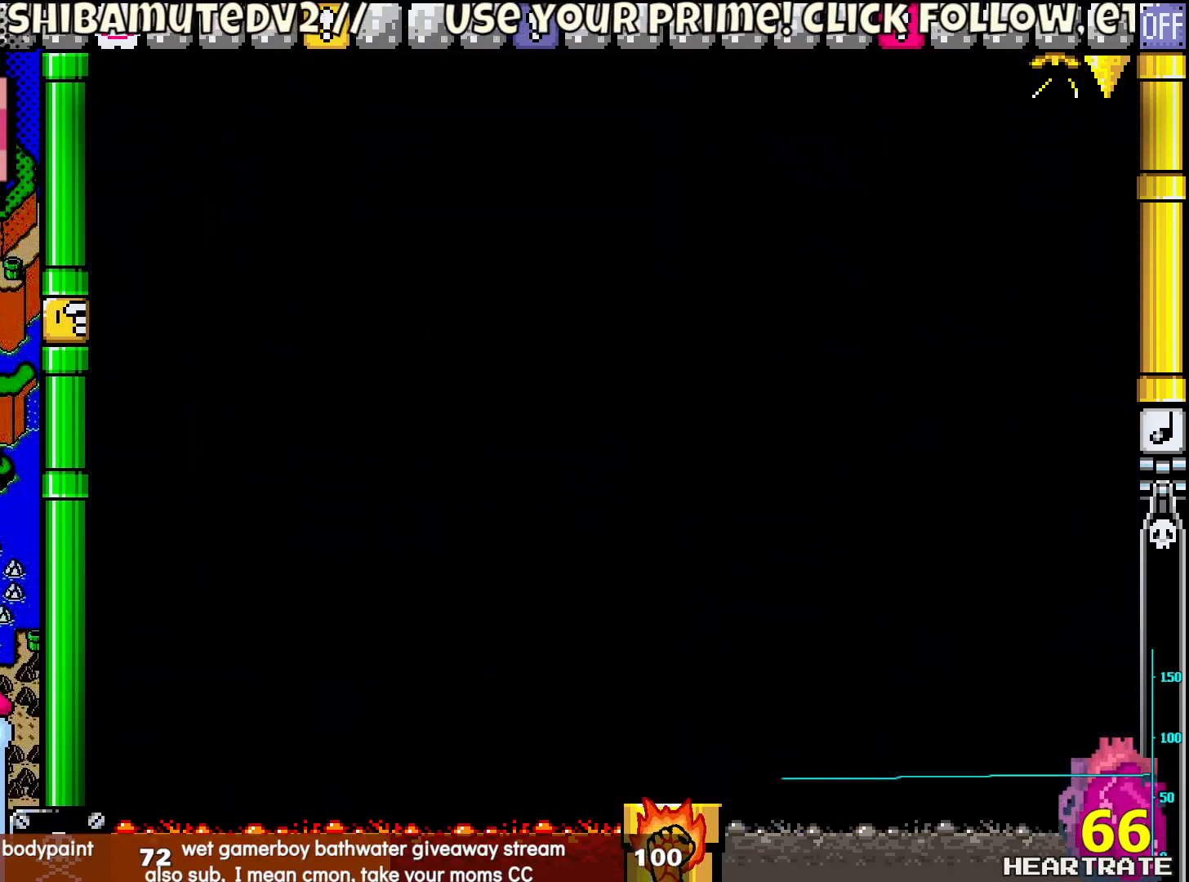
{"buttons": ["Y"], "left_stick": "center", "right_stick": "center", "events": [[50, "Y", "down"]]}
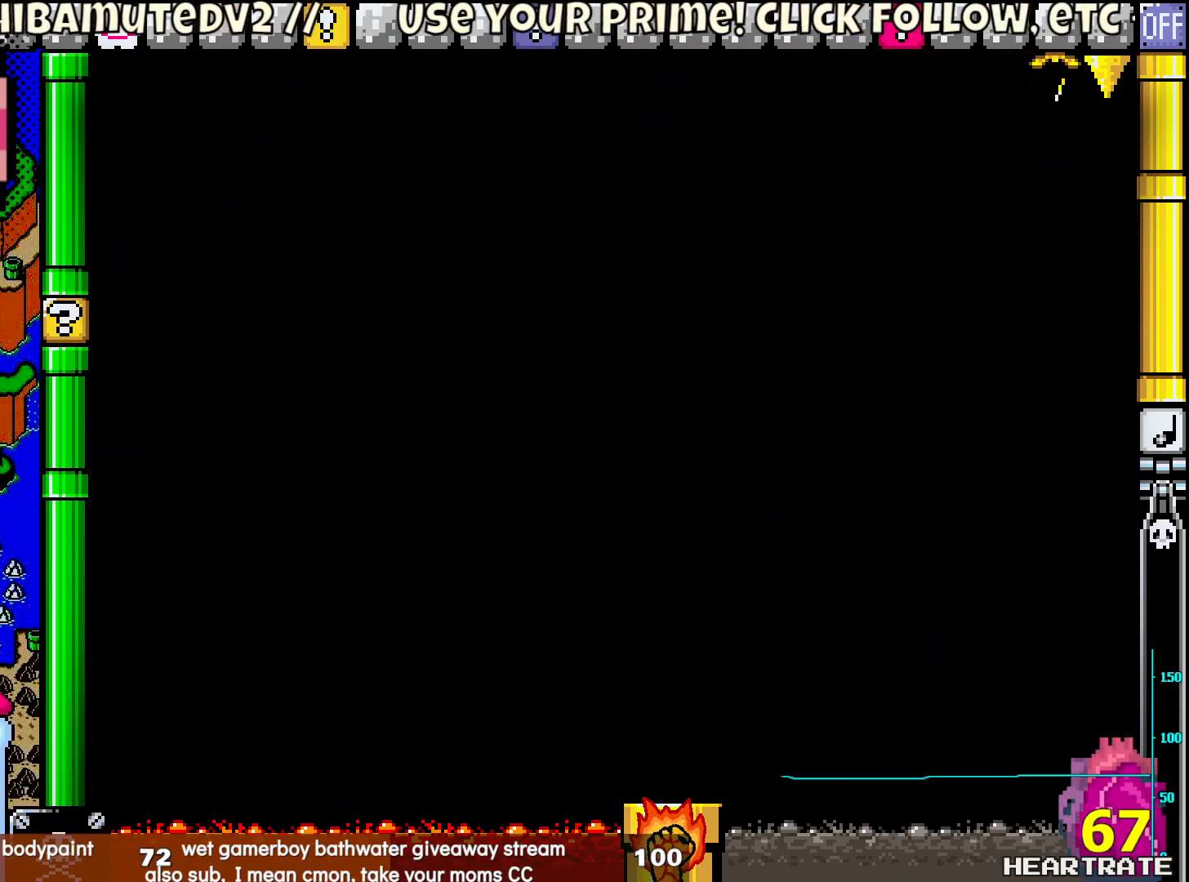
{"buttons": ["Y"], "left_stick": "center", "right_stick": "center", "events": []}
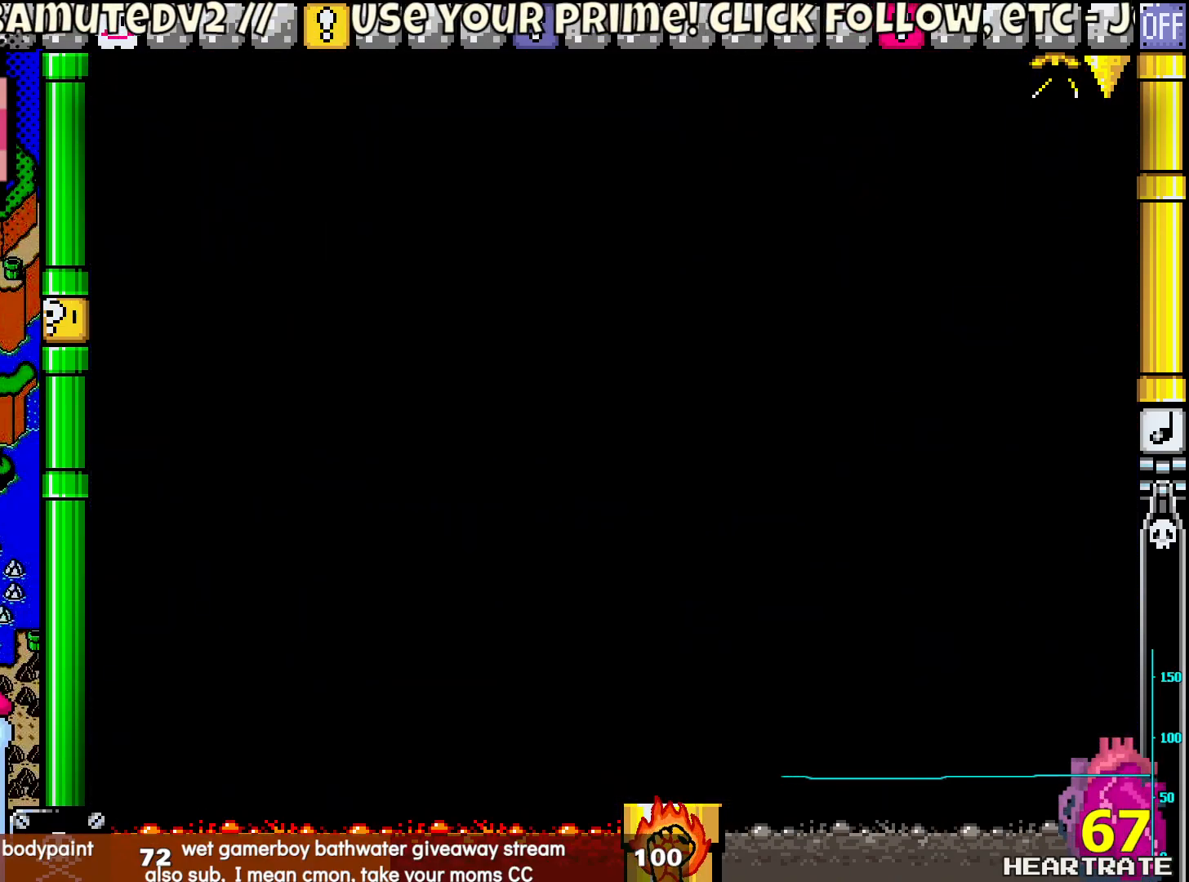
{"buttons": ["B", "Y"], "left_stick": "center", "right_stick": "center", "events": [[500, "B", "down"]]}
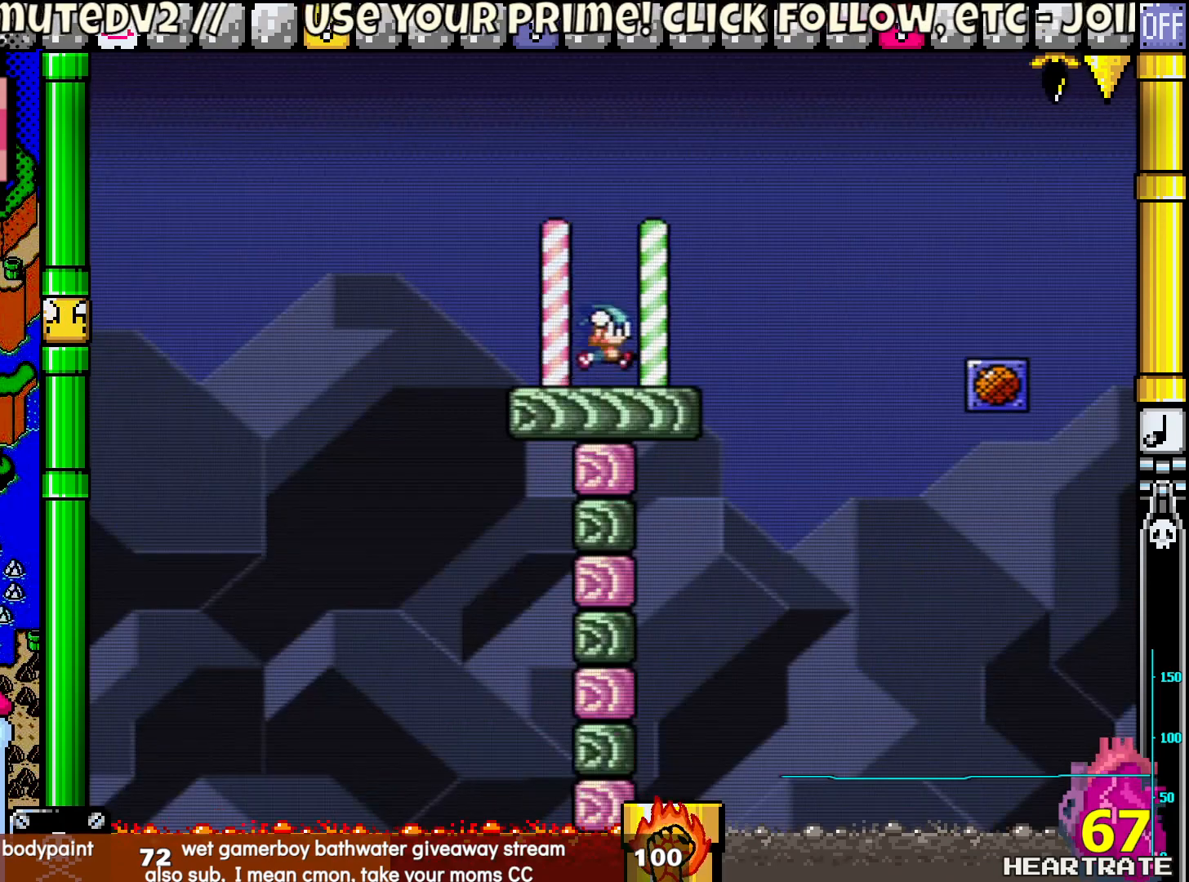
{"buttons": ["Y", "DPAD_RIGHT"], "left_stick": "center", "right_stick": "center", "events": [[133, "B", "up"], [200, "DPAD_RIGHT", "down"]]}
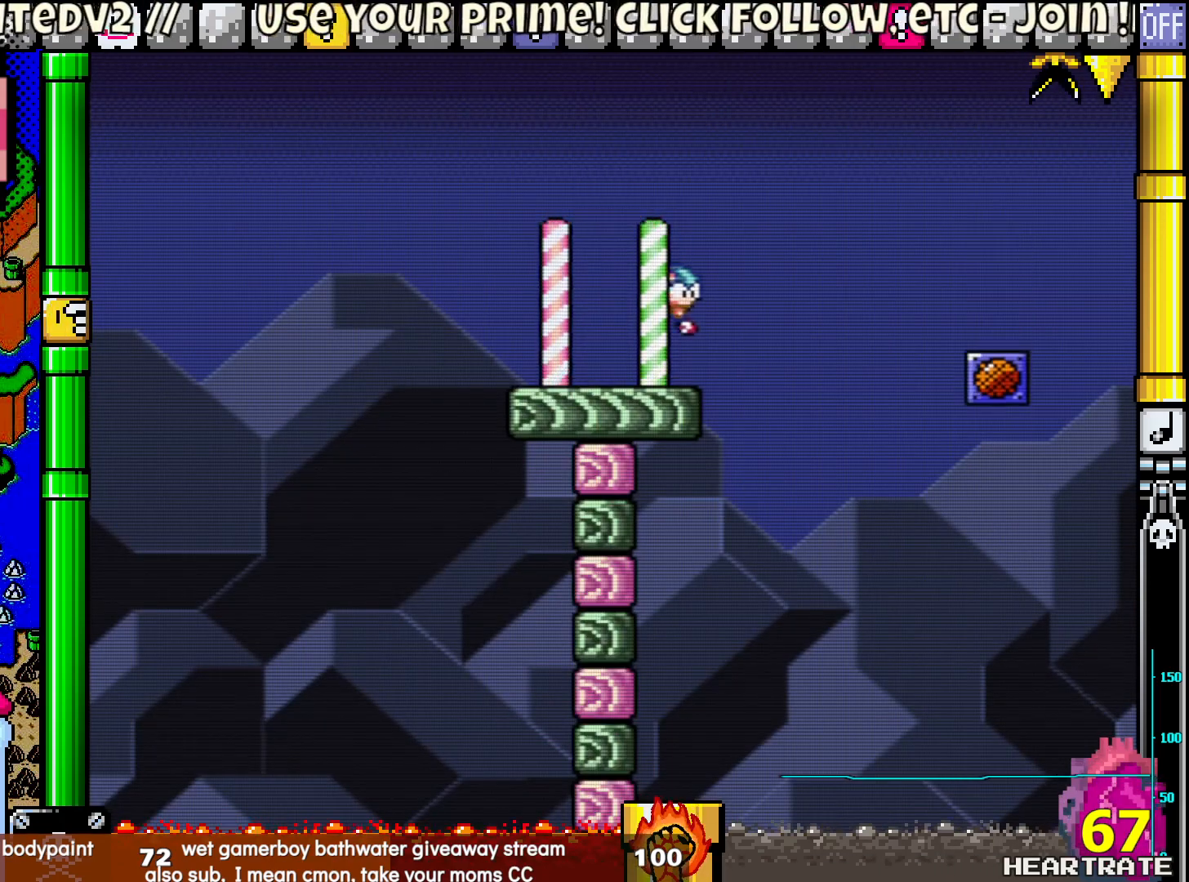
{"buttons": ["Y", "DPAD_RIGHT"], "left_stick": "center", "right_stick": "center", "events": [[117, "B", "down"], [400, "B", "up"]]}
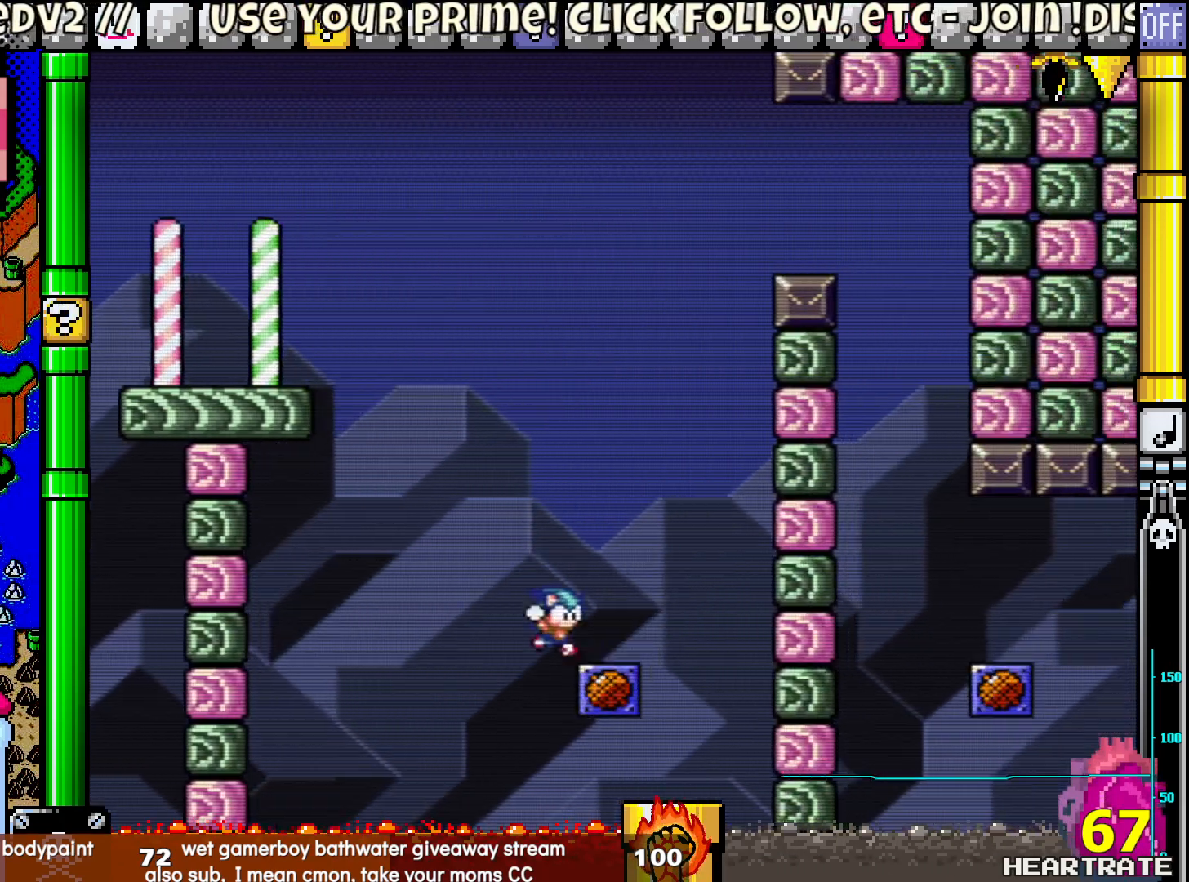
{"buttons": ["B", "Y", "DPAD_UP"], "left_stick": "center", "right_stick": "center", "events": [[133, "DPAD_RIGHT", "up"], [150, "DPAD_LEFT", "down"], [183, "B", "down"], [350, "DPAD_UP", "down"], [483, "DPAD_LEFT", "up"]]}
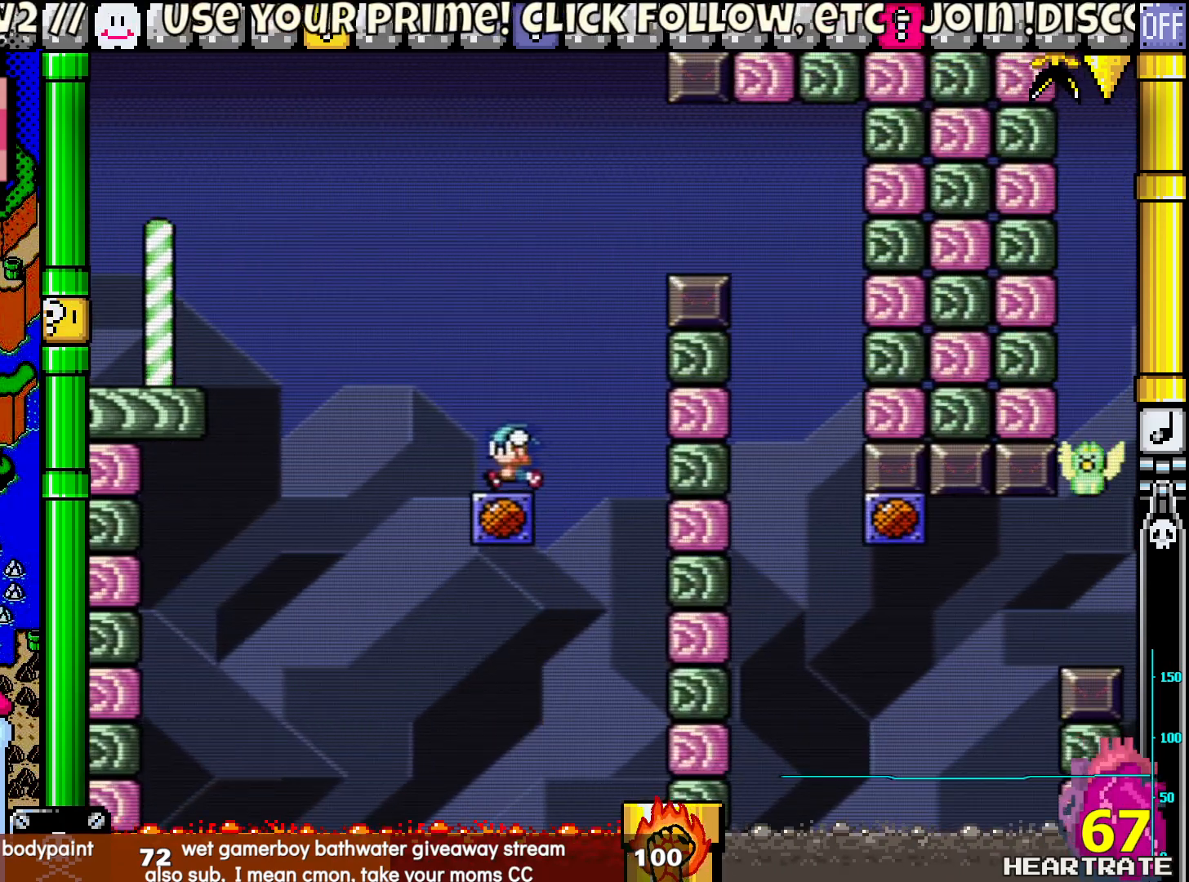
{"buttons": ["B", "Y"], "left_stick": "center", "right_stick": "center", "events": [[33, "DPAD_UP", "up"], [50, "DPAD_RIGHT", "down"], [133, "B", "up"], [150, "DPAD_RIGHT", "up"], [317, "B", "down"]]}